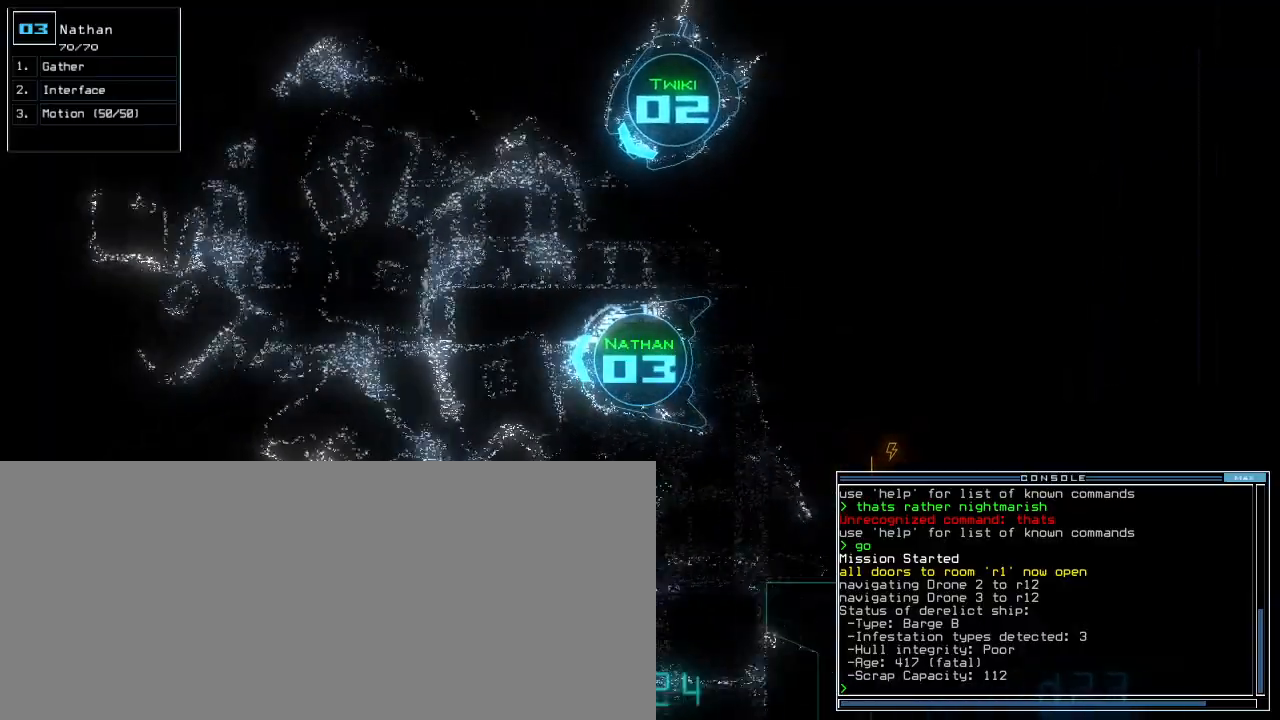
Gameplay with keyboard; each line is a JSON object with the keys held at the frame after it. "events" lists presses ("down") and releases ("up") of ".", "1", "2", "3", "4", "5", "6", "7", "8", "9", "a", "b", "backspace", "c", "caps_lock", "comma", "ctrl_l", "ctrl_r", "d", "down", "e", "equals", "escape", "f", "f5", "g", "h", "i", "j", "k", "l", "left", "m", "minus", "n", "o", "p", "q", "quote", "r", "return", "right", "s", "semicolon", "shift_l", "shift_r", "space", "t", "tab", "tilde", "u", "up", "v", "w", "x", "y" and "z" between this image and that frame as [ms after this image, input, new state], when the widget could be followed in between. No other keys are recorded. Mouse input is not recorded. Not read: 0.
{"keys": ["right", "up"], "events": [[400, "right", "down"]]}
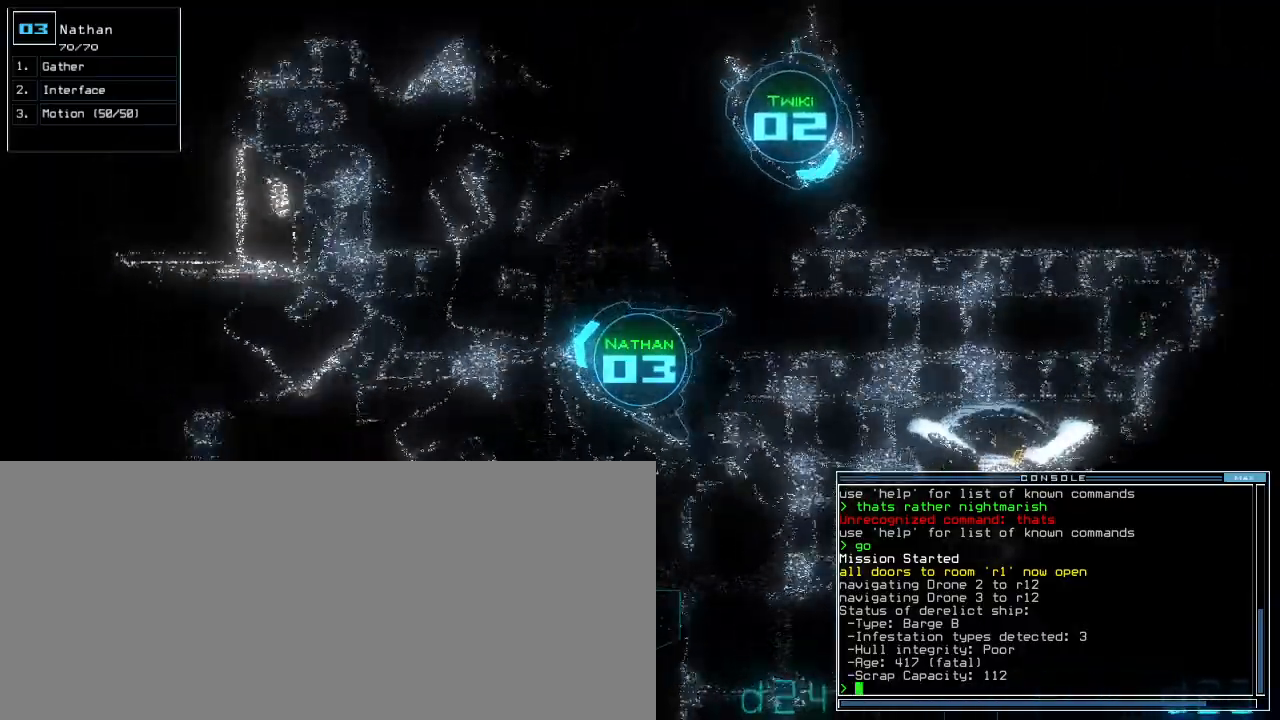
{"keys": ["left", "up"], "events": [[60, "right", "up"], [480, "left", "down"]]}
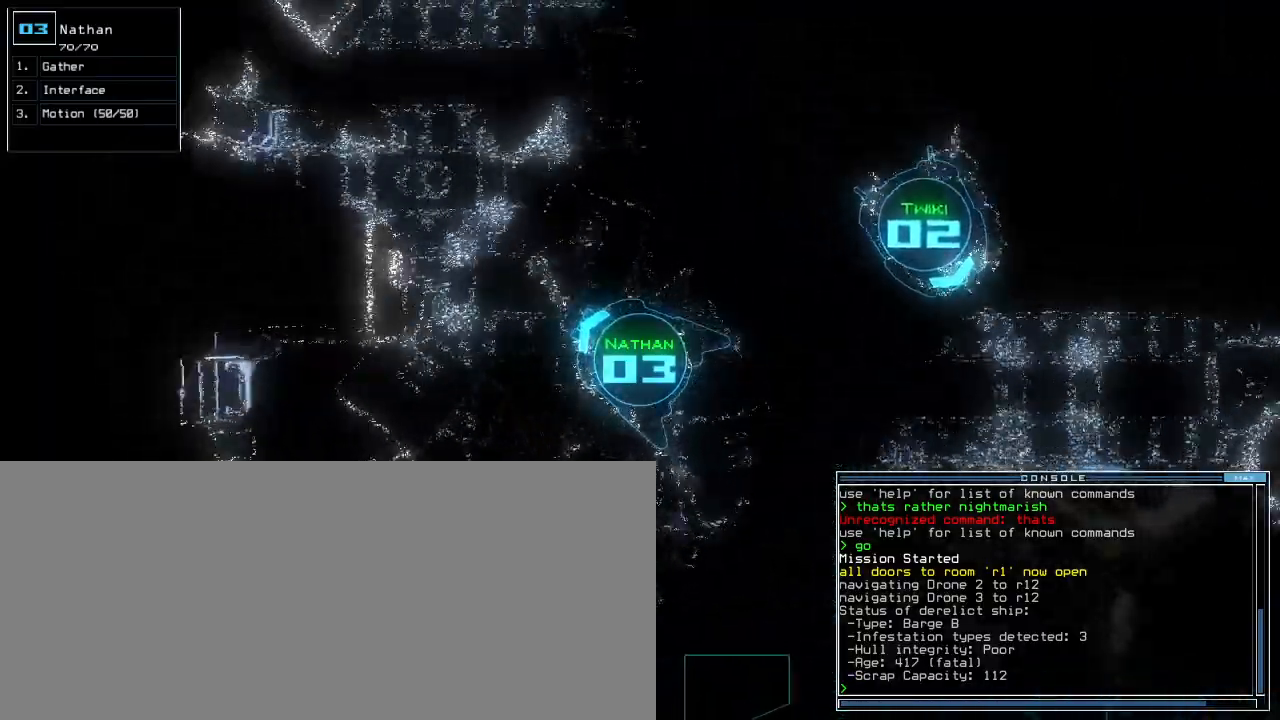
{"keys": ["right", "up"], "events": [[140, "right", "down"], [160, "left", "up"]]}
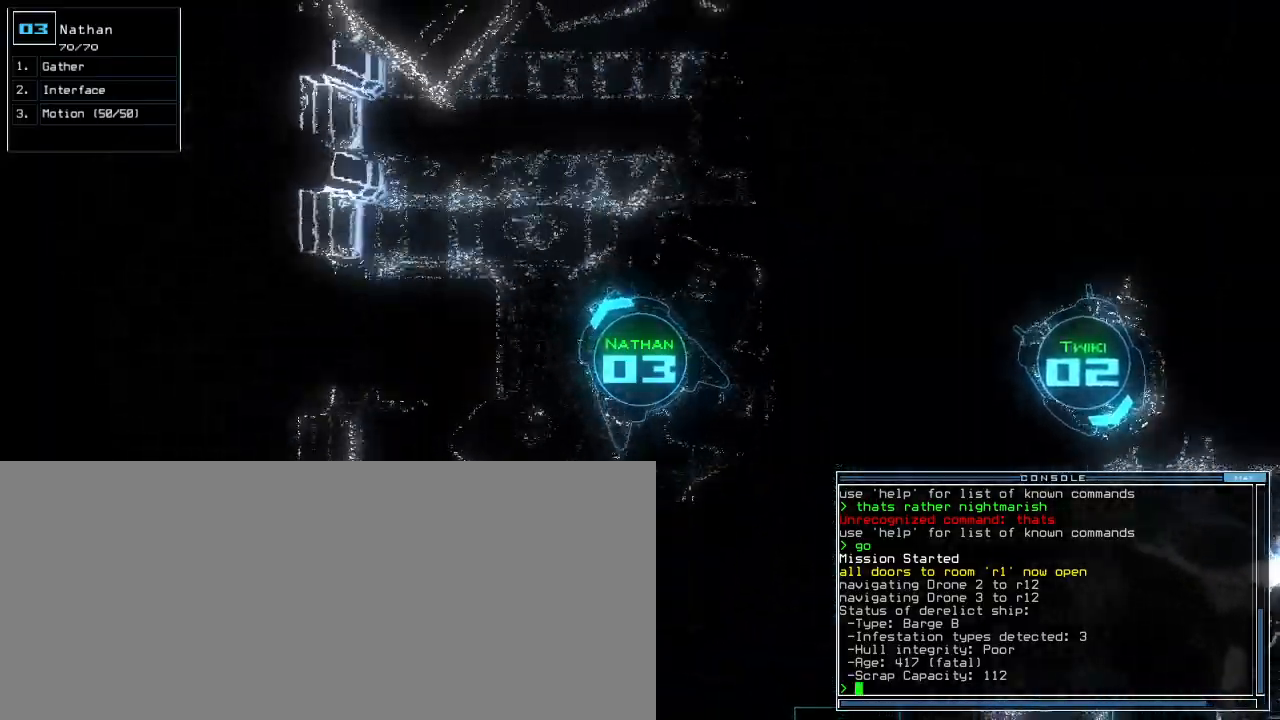
{"keys": ["up"], "events": [[180, "right", "up"]]}
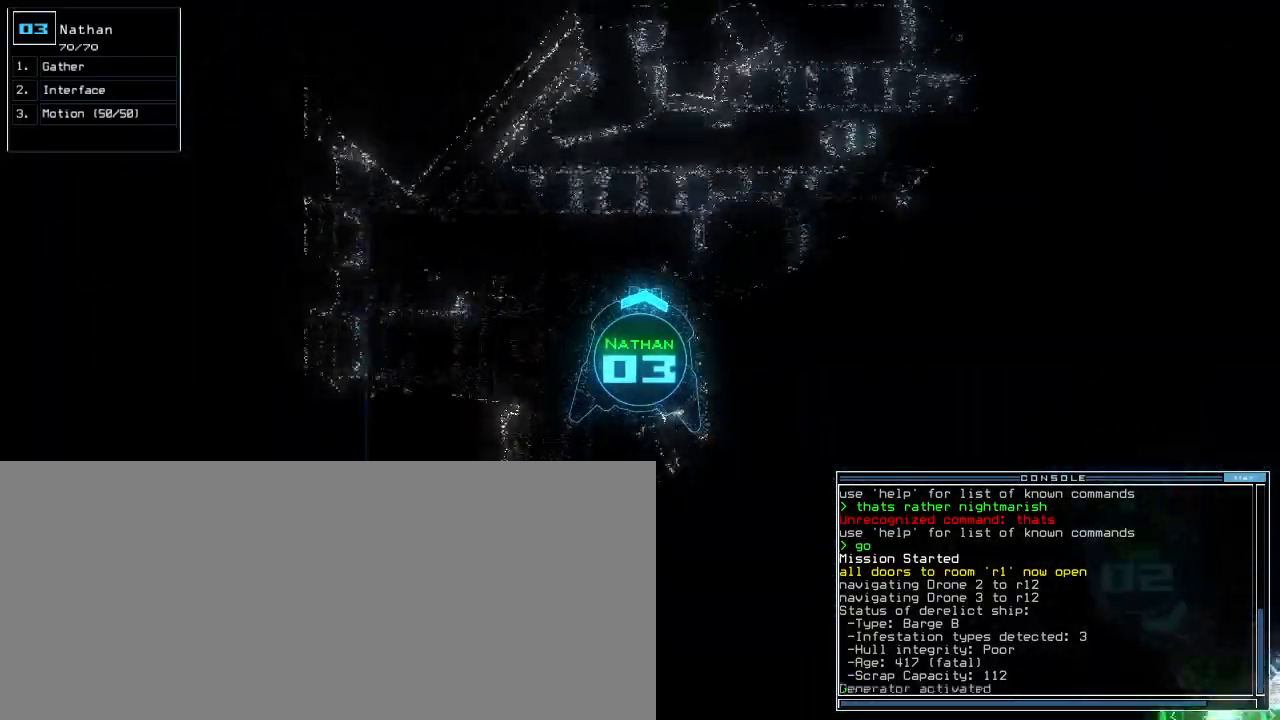
{"keys": ["right", "up"], "events": [[500, "right", "down"]]}
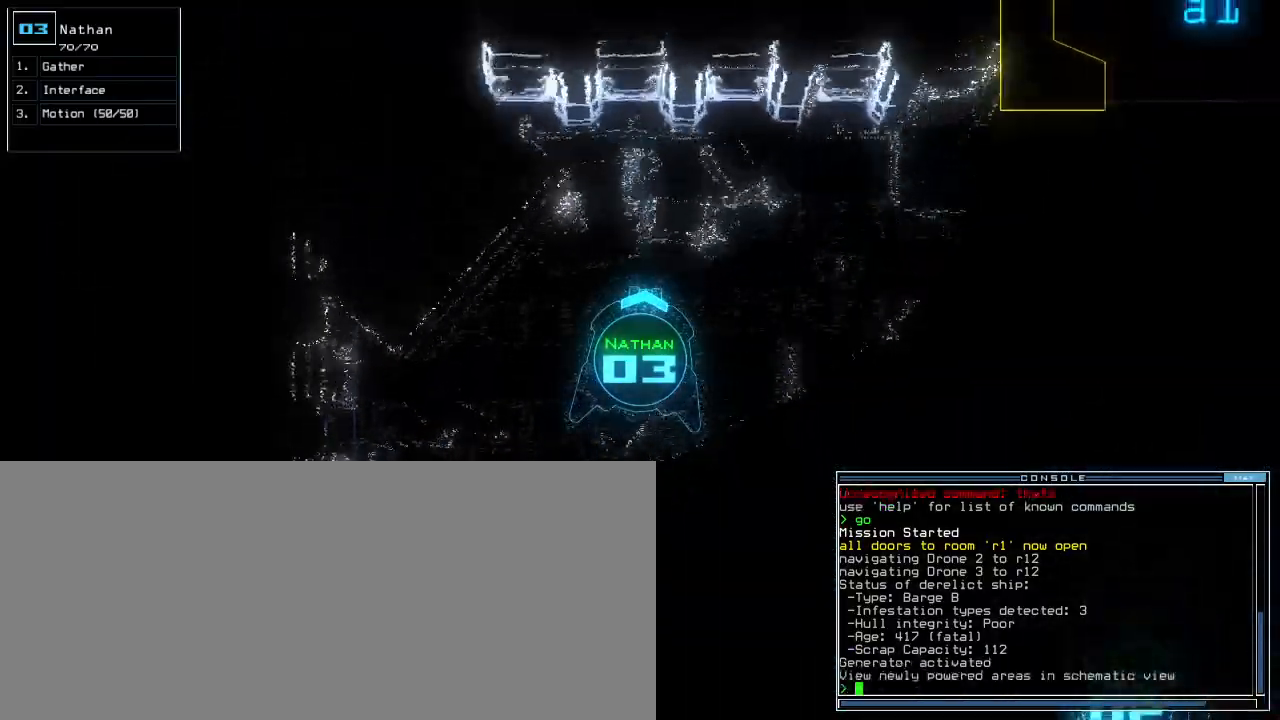
{"keys": ["m"], "events": [[100, "right", "up"], [140, "space", "down"], [160, "up", "up"], [220, "space", "up"], [500, "m", "down"]]}
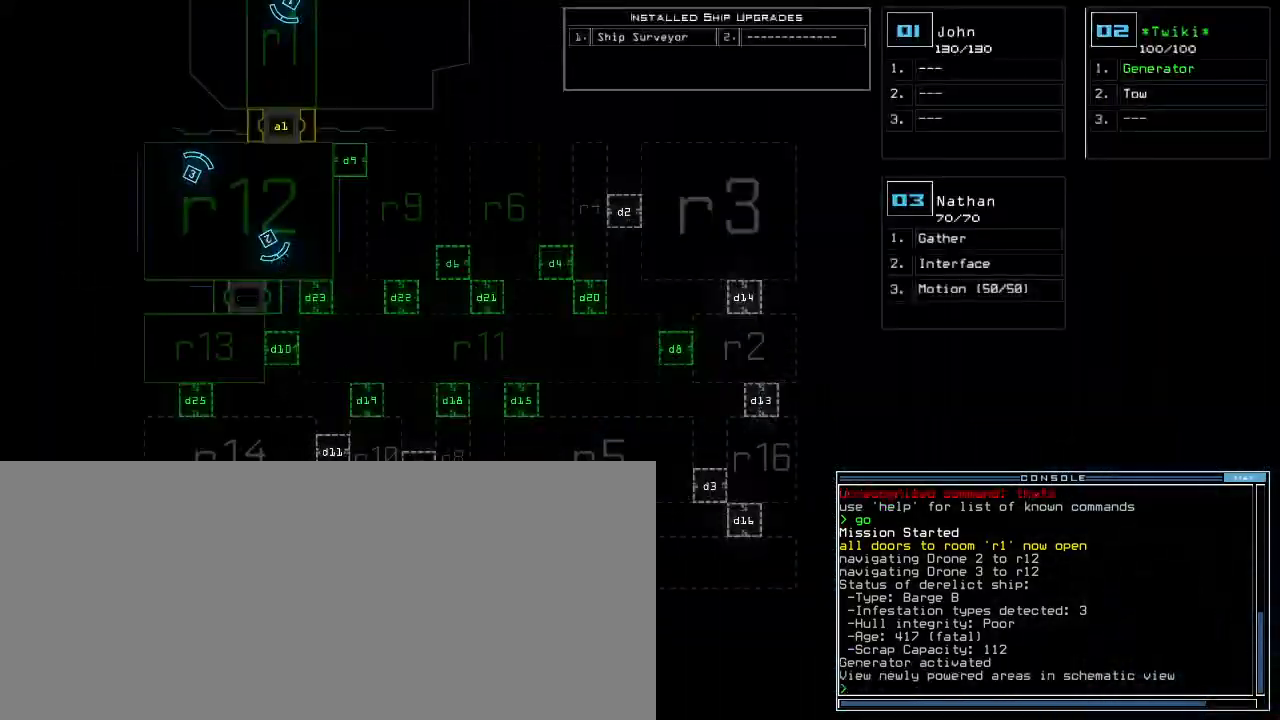
{"keys": [], "events": [[60, "o", "down"], [100, "m", "up"], [140, "o", "up"], [220, "return", "down"], [320, "return", "up"]]}
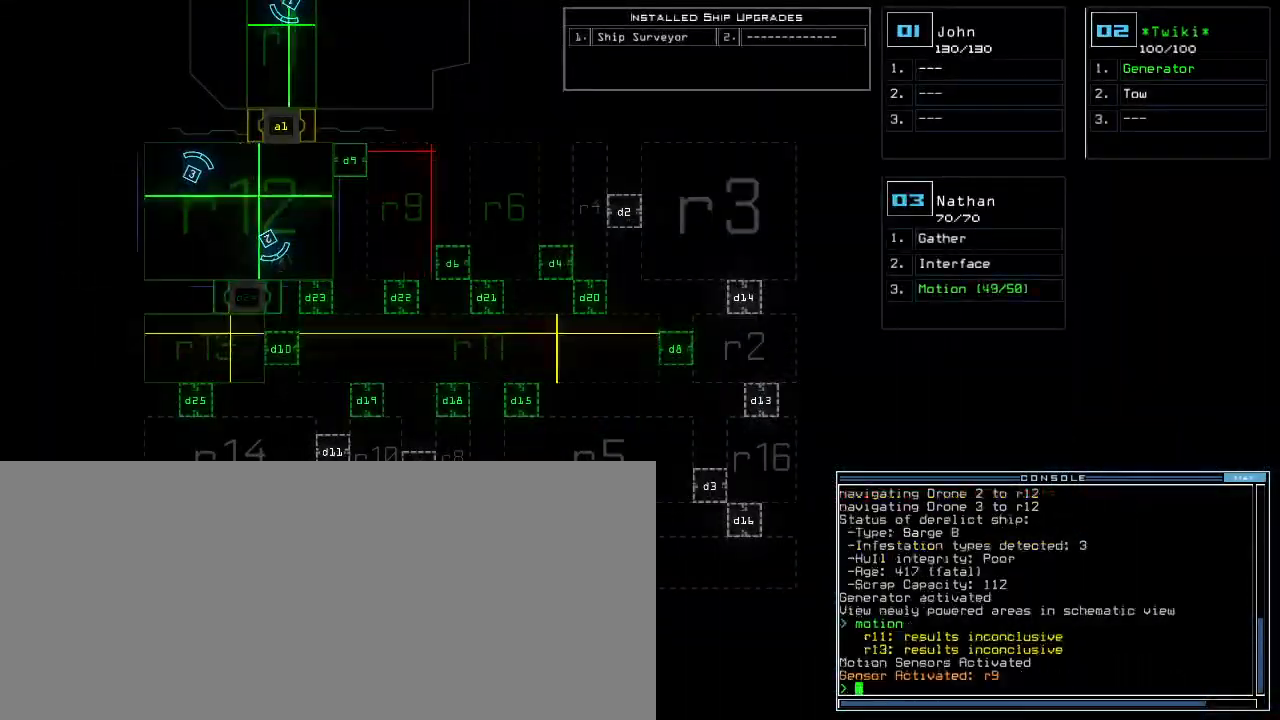
{"keys": ["3", "right", "up"], "events": [[260, "right", "down"], [440, "up", "down"], [460, "3", "down"]]}
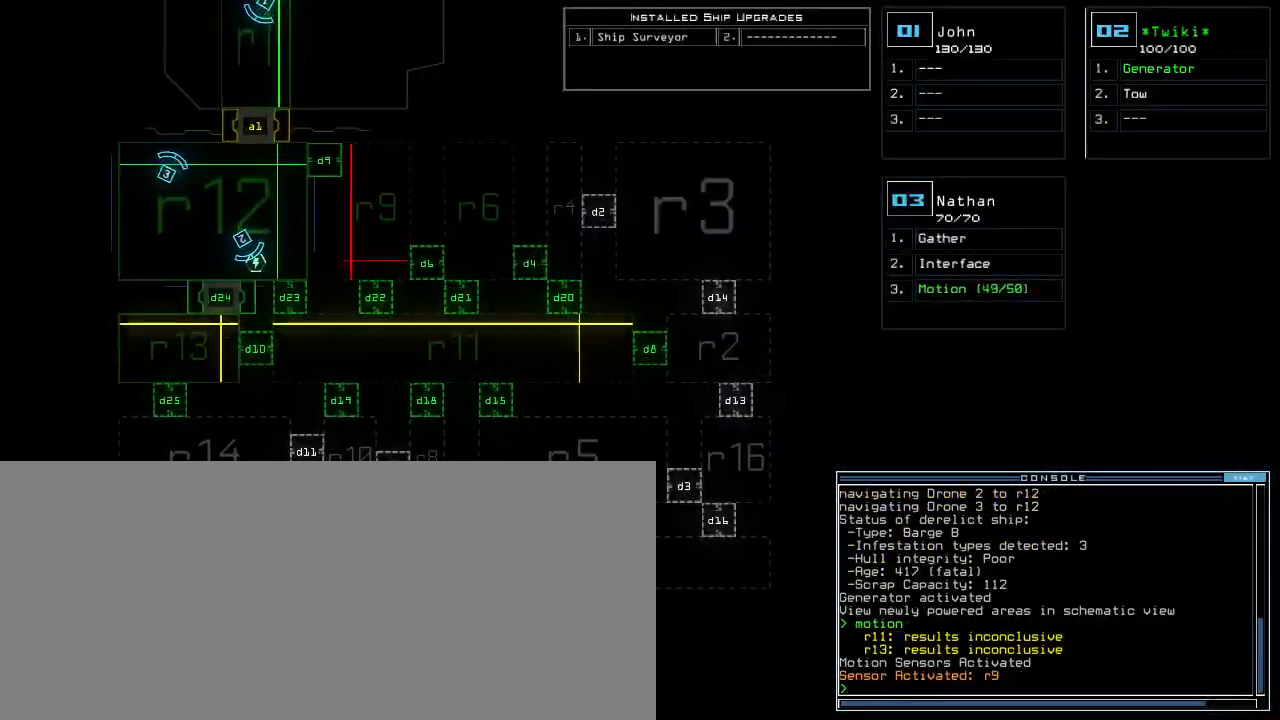
{"keys": ["right", "up"], "events": [[40, "3", "up"]]}
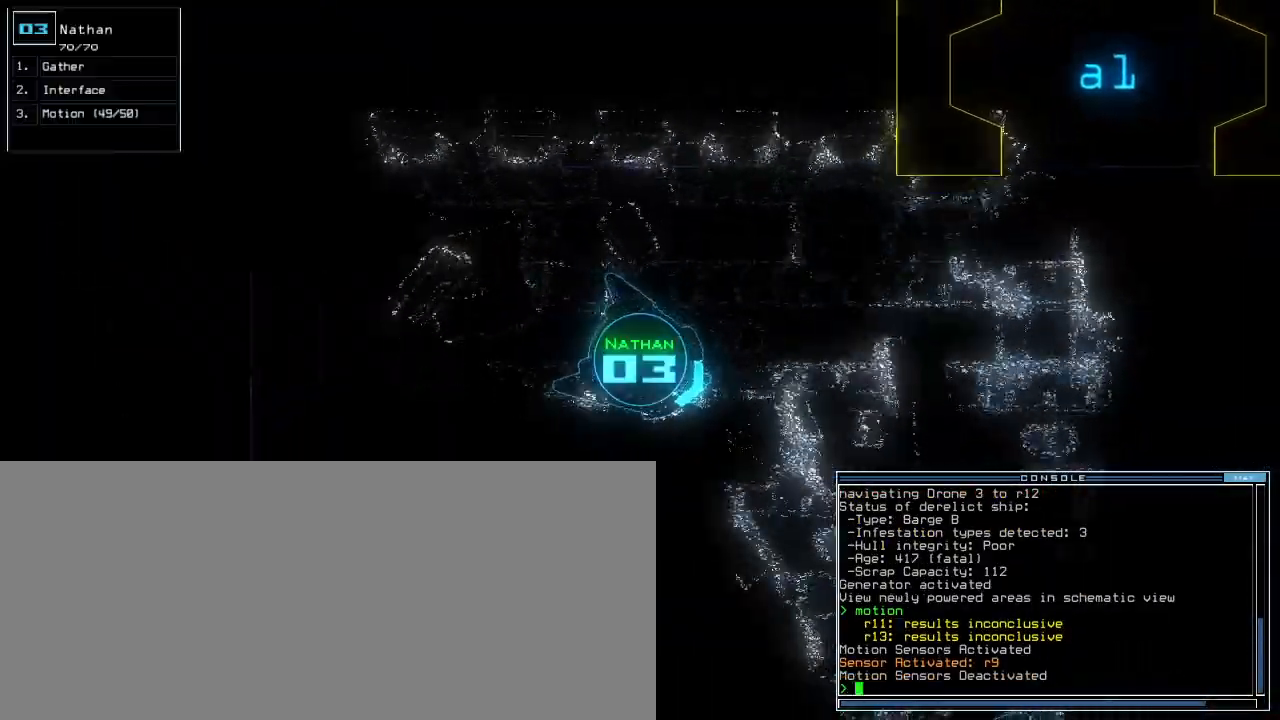
{"keys": ["right", "up"], "events": [[120, "right", "up"], [460, "right", "down"]]}
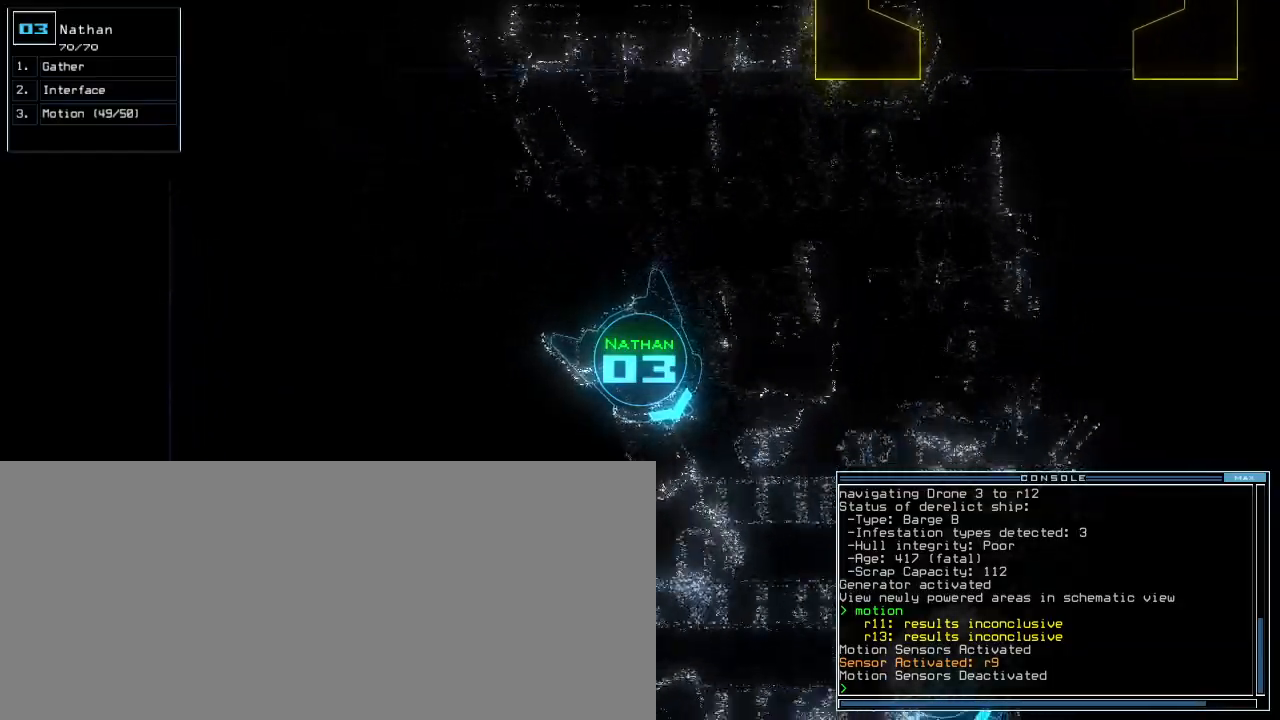
{"keys": ["up"], "events": [[80, "right", "up"]]}
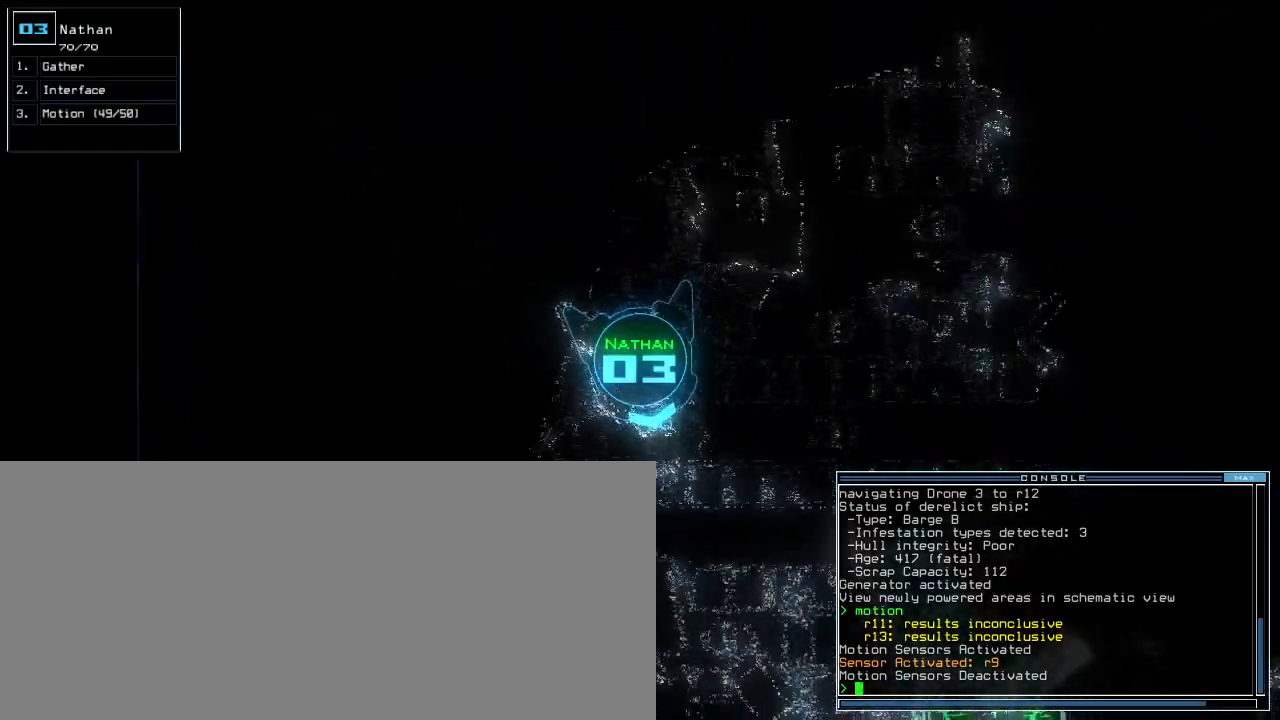
{"keys": ["up"], "events": []}
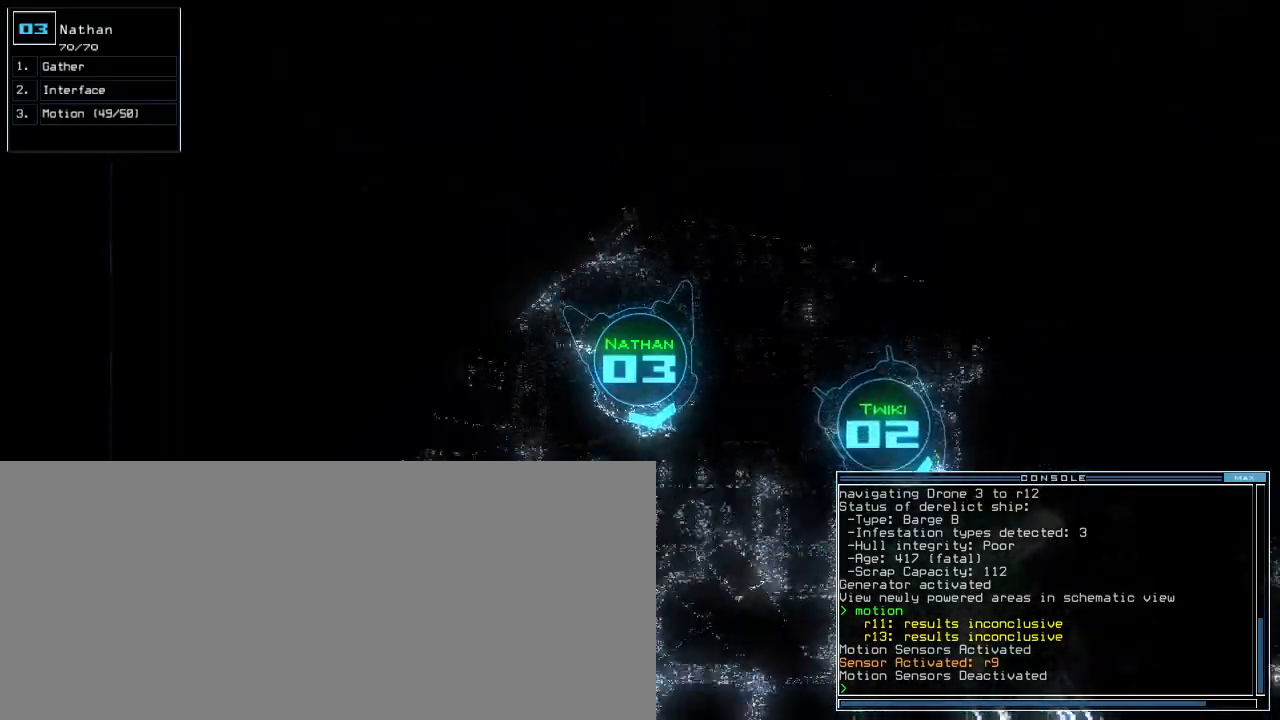
{"keys": ["up"], "events": [[120, "left", "down"], [220, "left", "up"]]}
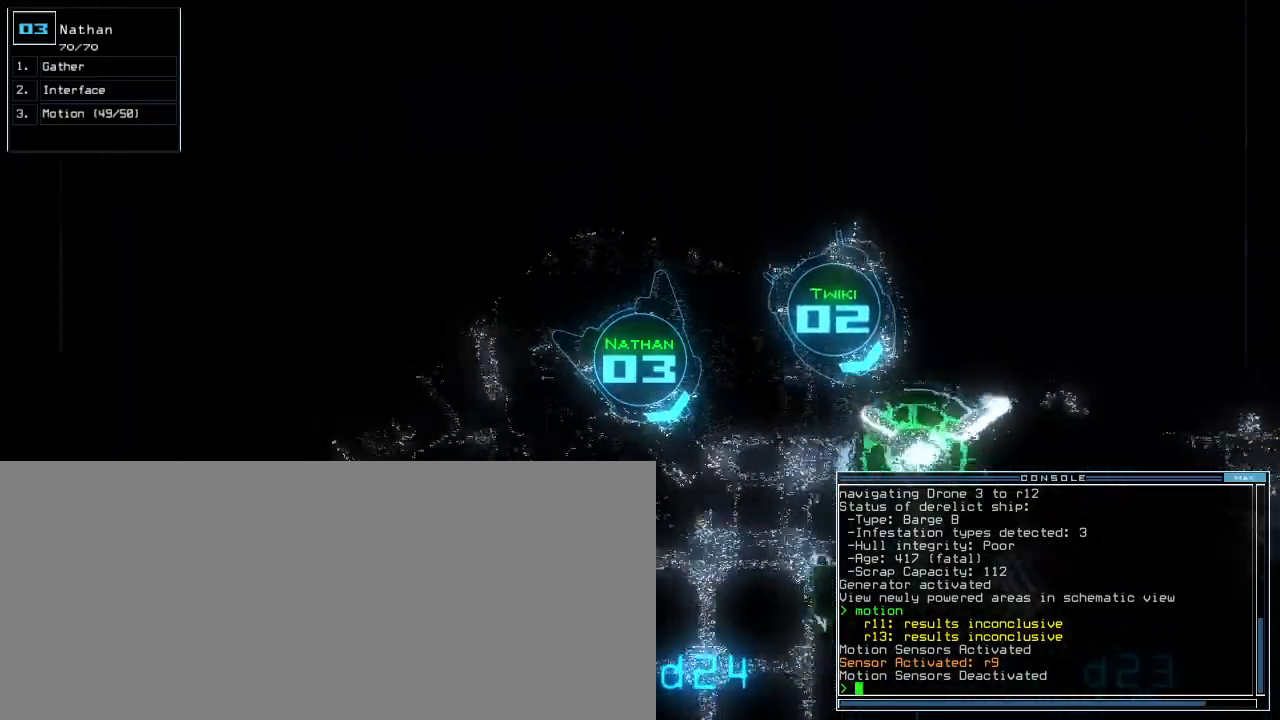
{"keys": ["up"], "events": [[80, "right", "down"], [180, "right", "up"], [300, "right", "down"], [380, "right", "up"]]}
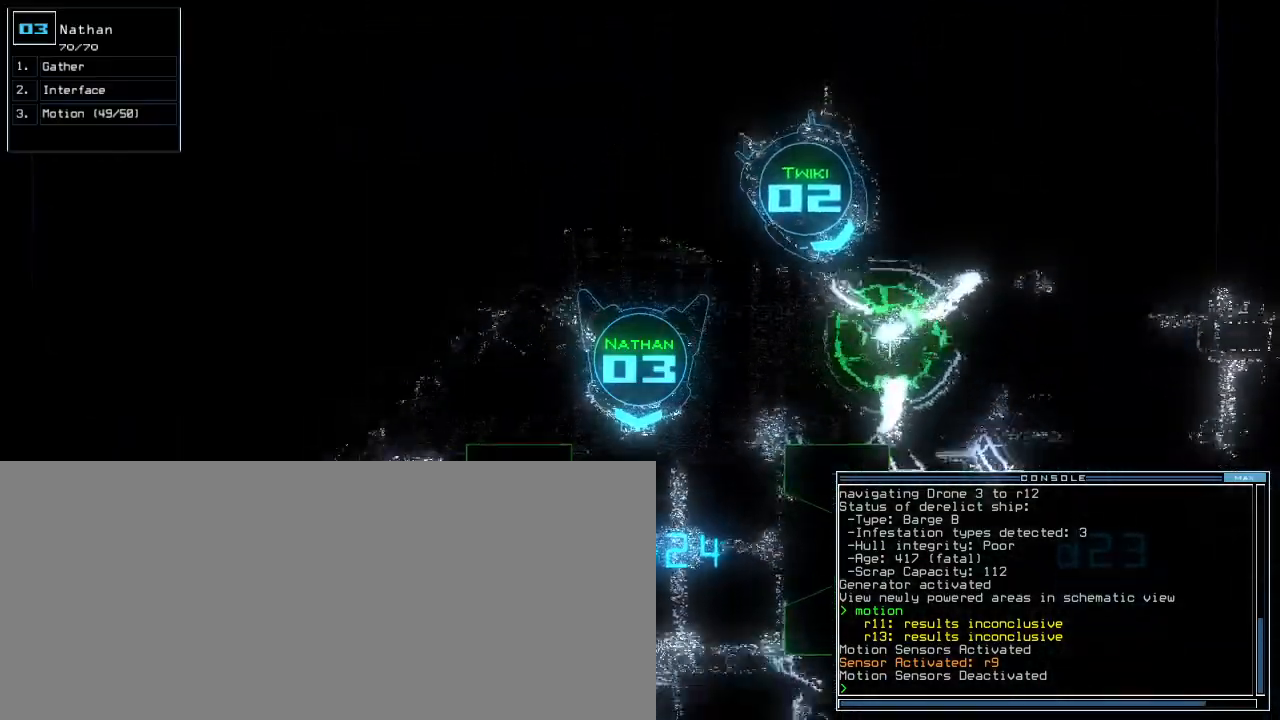
{"keys": ["up"], "events": [[420, "left", "down"], [460, "left", "up"]]}
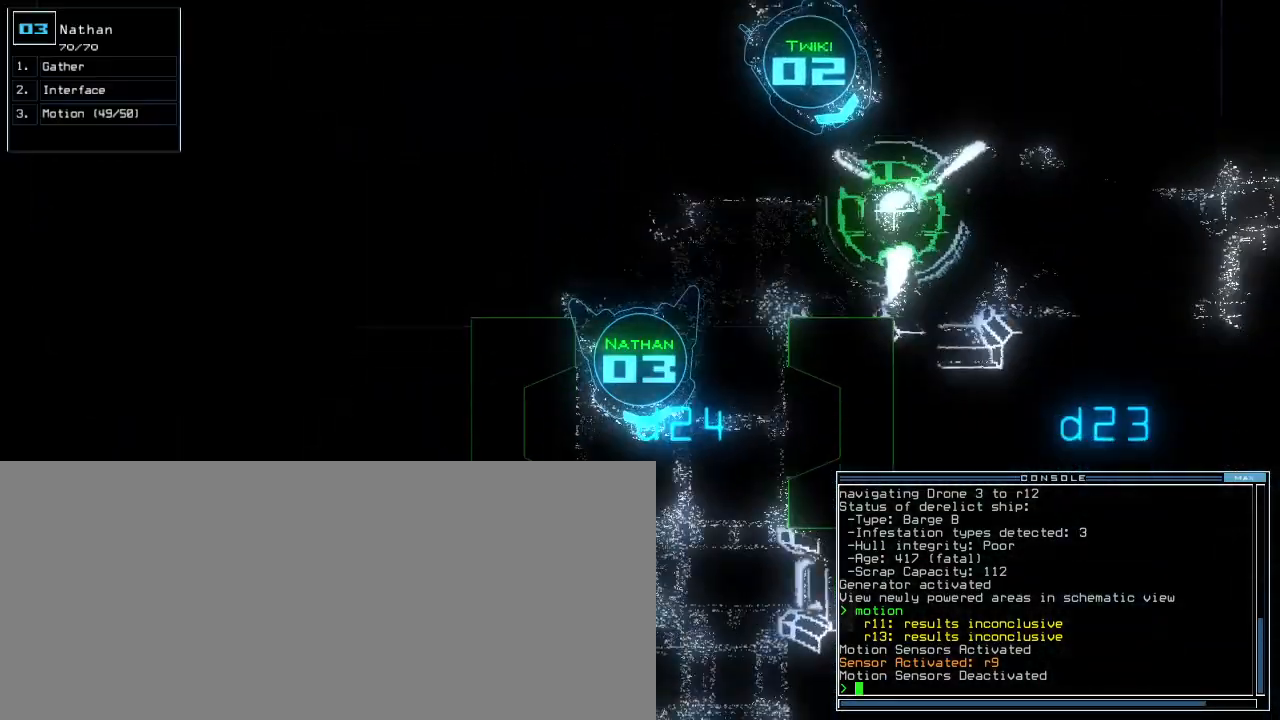
{"keys": ["up"], "events": []}
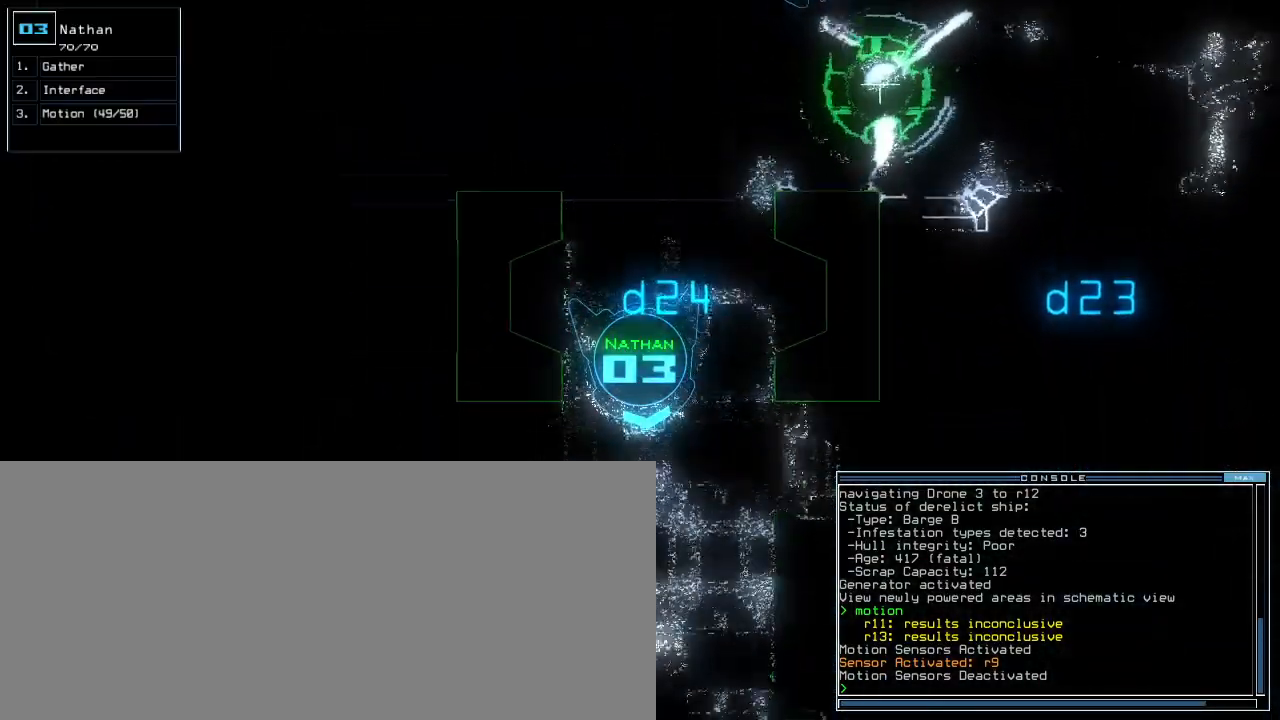
{"keys": ["up"], "events": [[200, "right", "down"], [420, "right", "up"]]}
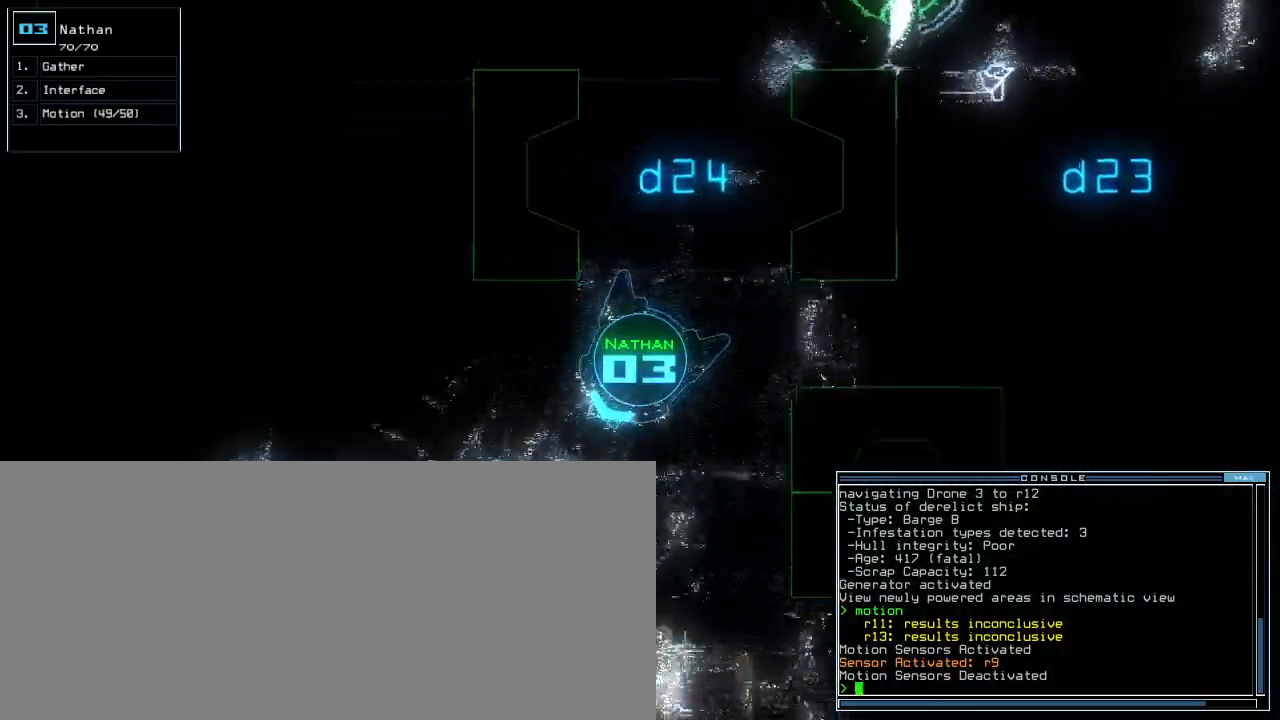
{"keys": ["right", "up"], "events": [[200, "left", "down"], [360, "left", "up"], [380, "right", "down"]]}
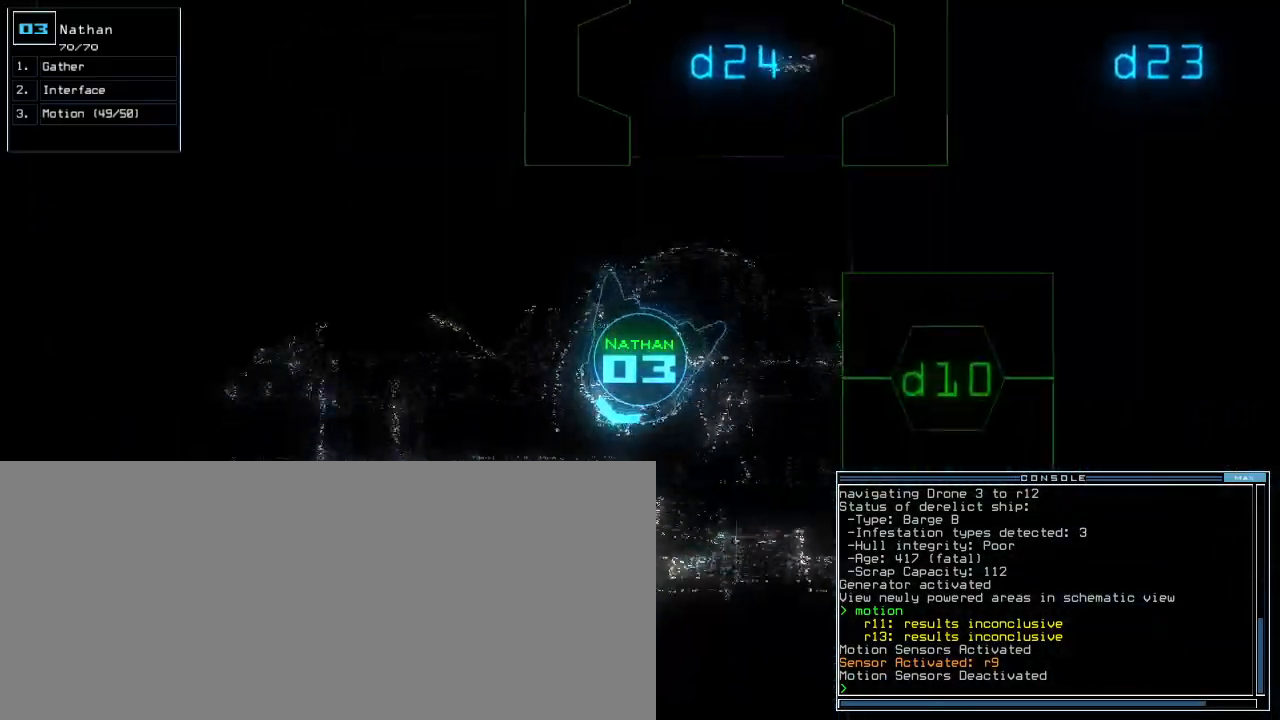
{"keys": [], "events": [[140, "right", "up"], [160, "r", "down"], [160, "up", "up"], [180, "r", "up"], [280, "v", "down"], [360, "return", "down"], [380, "v", "up"], [420, "return", "up"]]}
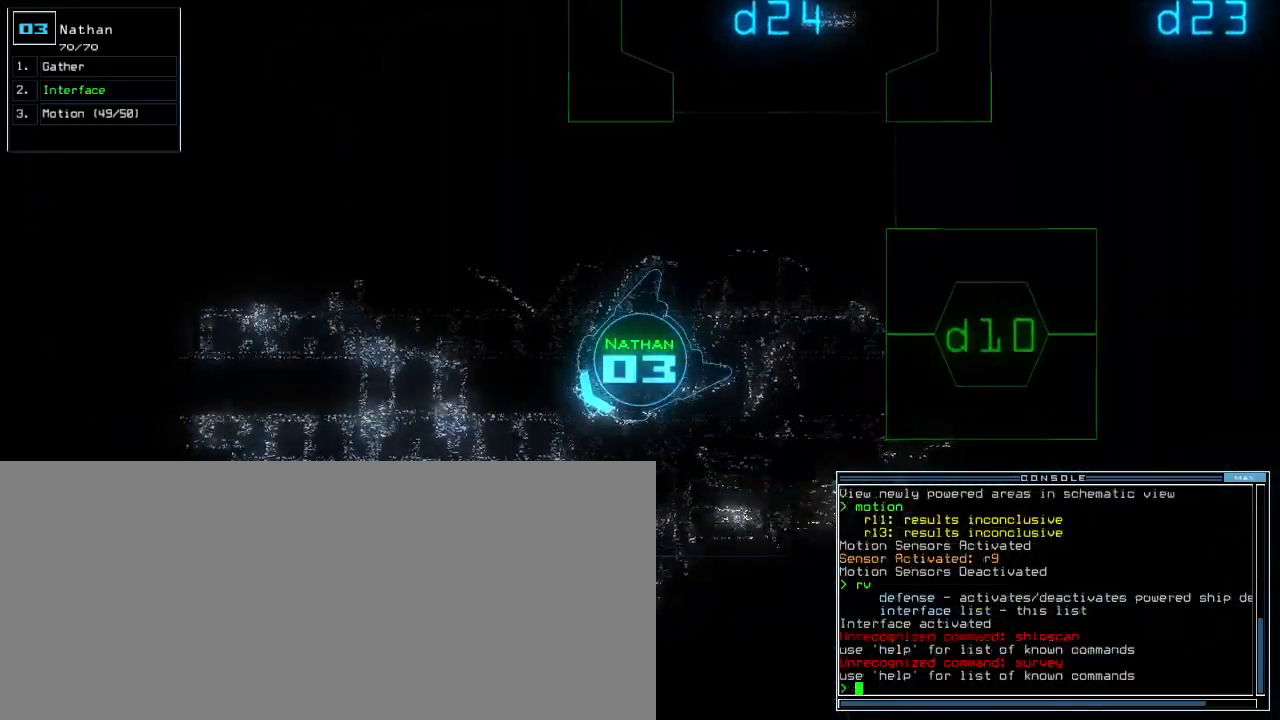
{"keys": ["left"], "events": [[140, "space", "down"], [220, "space", "up"], [380, "left", "down"]]}
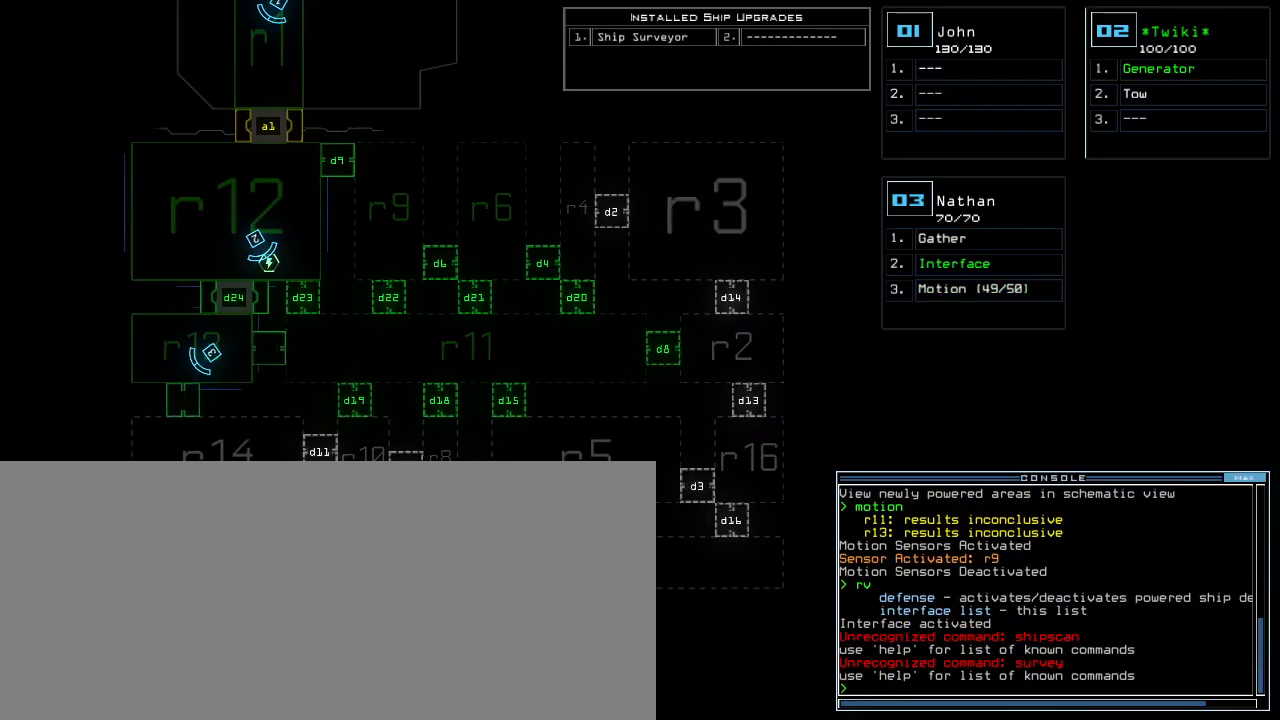
{"keys": ["space", "up"], "events": [[80, "left", "up"], [460, "space", "down"], [500, "up", "down"]]}
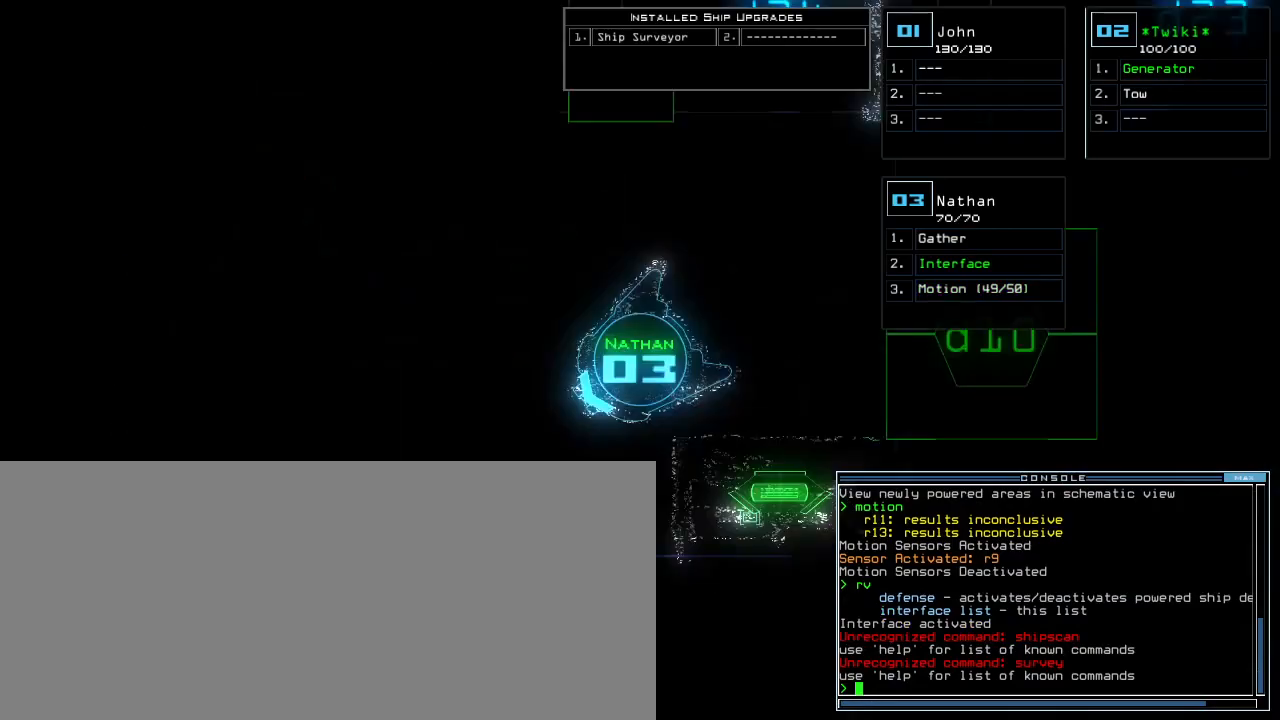
{"keys": ["up"], "events": [[60, "space", "up"], [100, "d", "down"], [180, "f", "down"], [220, "d", "up"], [220, "return", "down"], [240, "f", "up"], [300, "return", "up"]]}
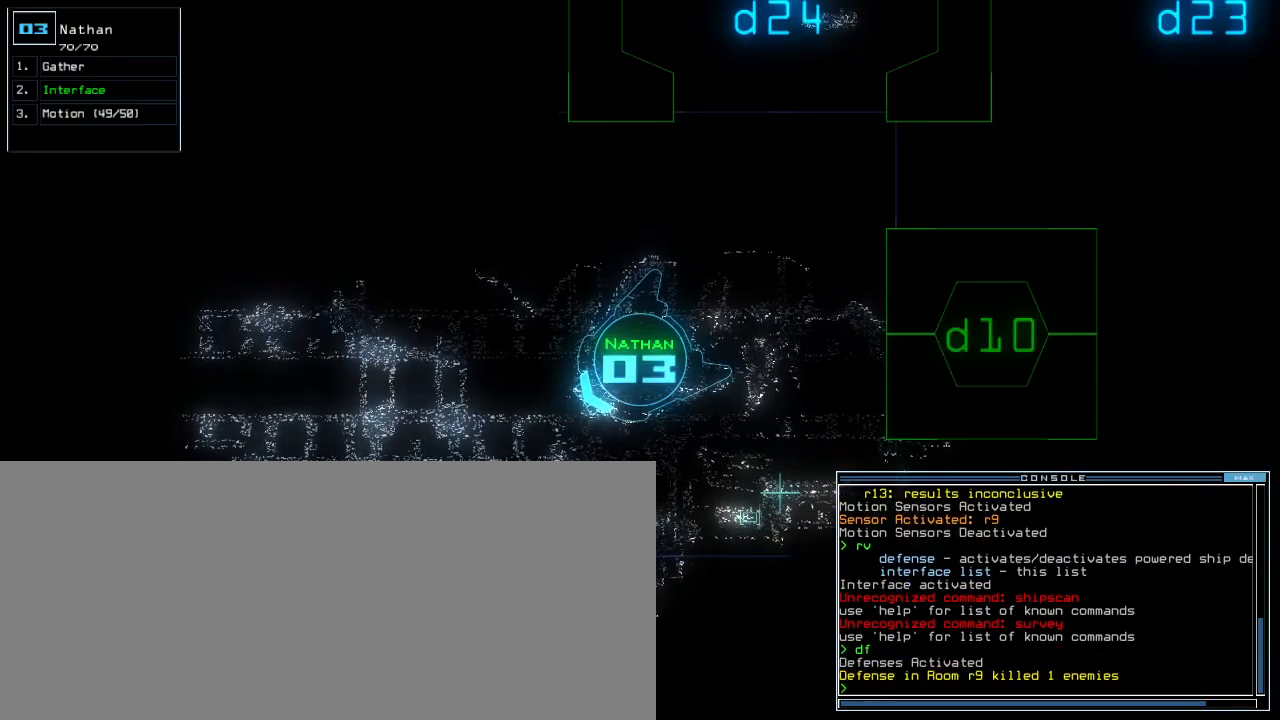
{"keys": ["space", "up"], "events": [[80, "d", "down"], [120, "f", "down"], [160, "d", "up"], [180, "f", "up"], [220, "return", "down"], [280, "return", "up"], [460, "space", "down"]]}